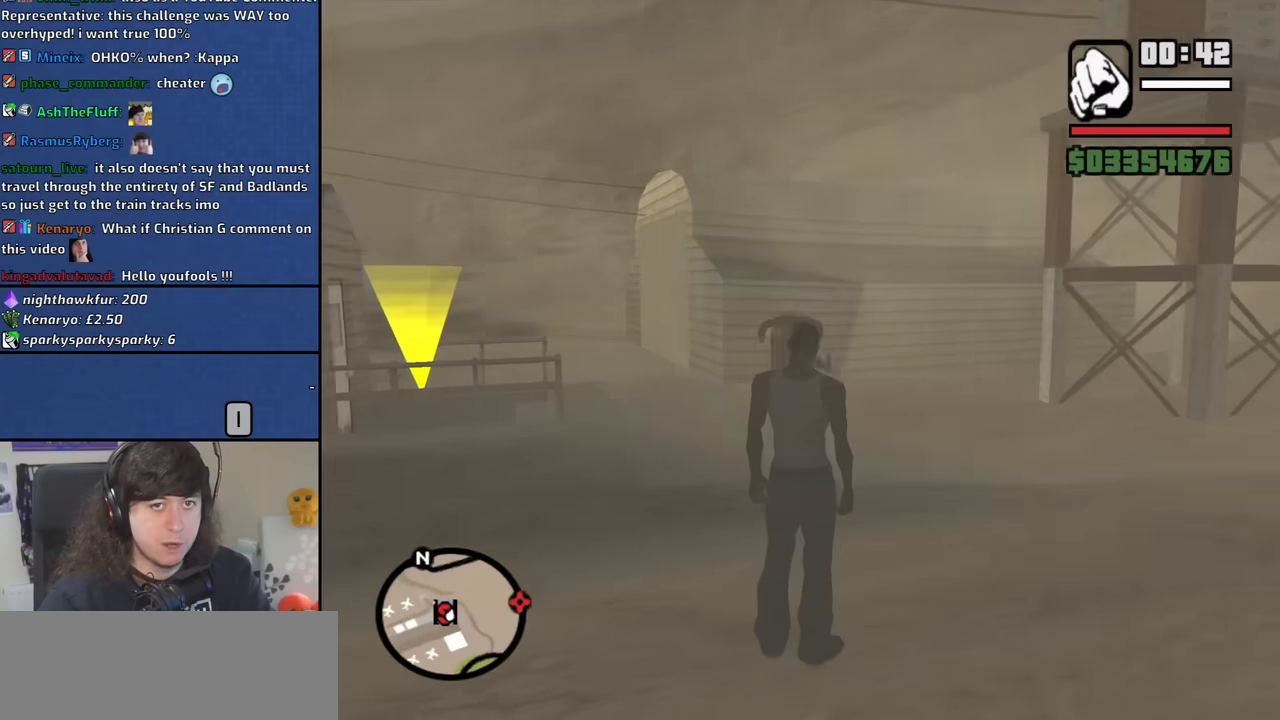
Gameplay with keyboard and mouse; each line is a JSON object with the keys and mouse buttons held at the frame after it. "events" lists presses ("down") and releases ("up") of "1", "2", "3", "4", "5", "6", "8", "a", "alt", "b", "c", "ctrl", "d", "down", "e", "escape", "f", "f1", "f2", "f3", "g", "h", "left", "n", "num2", "q", "r", "right", "s", "shift", "space", "t", "tab", "up", "v", "w", "x", "y", "z", "mouse_left", "mouse_middle", "mouse_right", "mouse_wheel_up" and "mouse_wheel_down" between this image and that frame as [ms after this image, input, new state], when the widget could be followed in between. "mouse_left", "mouse_middle", "mouse_right", "mouse_wheel_up", "mouse_wheel_down" = the "left", "middle", "right", "wheel_up", "wheel_down" buttons of the "mouse" list. No other keys are recorded. Mouse movement is not recorded.
{"keys": [], "mouse": [], "events": []}
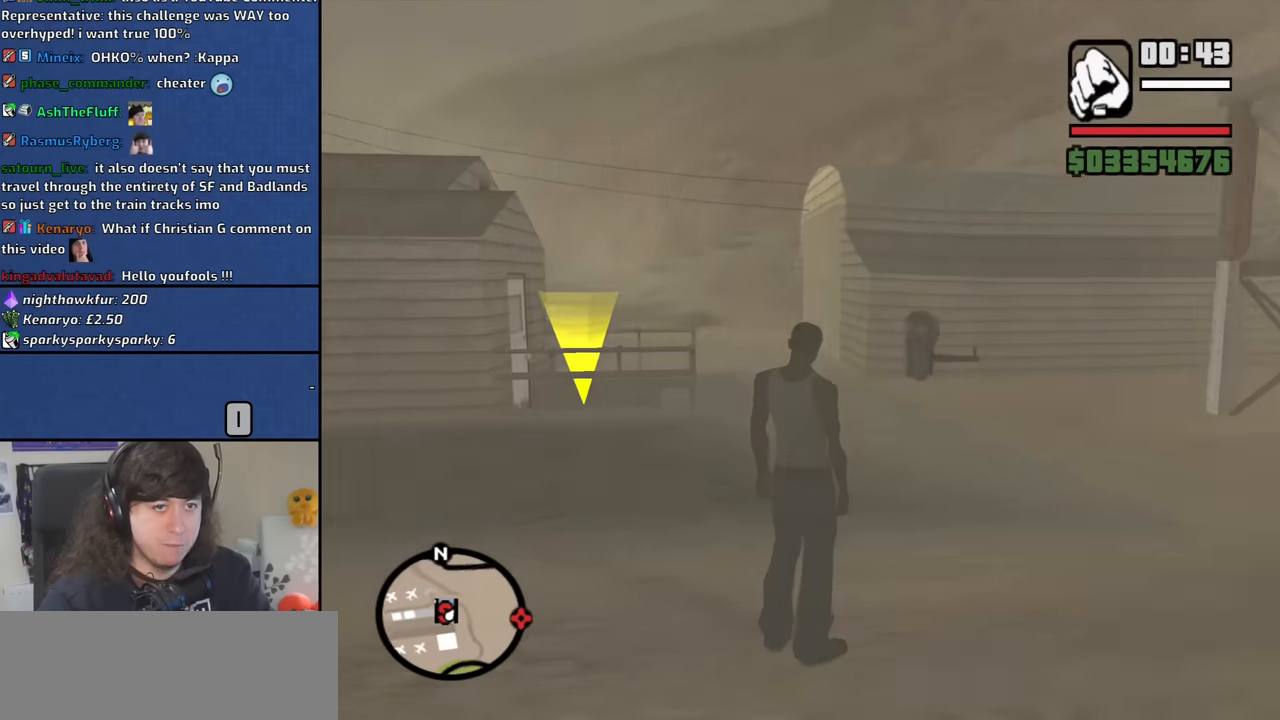
{"keys": [], "mouse": [], "events": []}
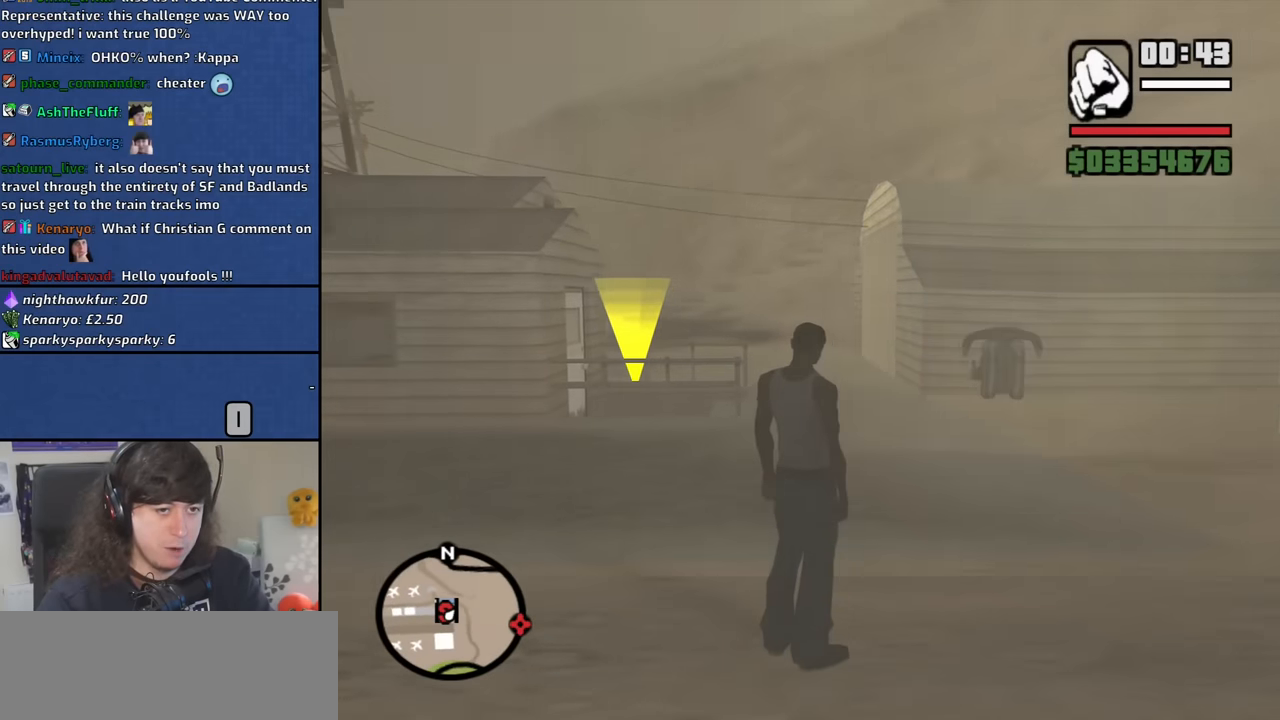
{"keys": ["w"], "mouse": [], "events": [[250, "w", "down"]]}
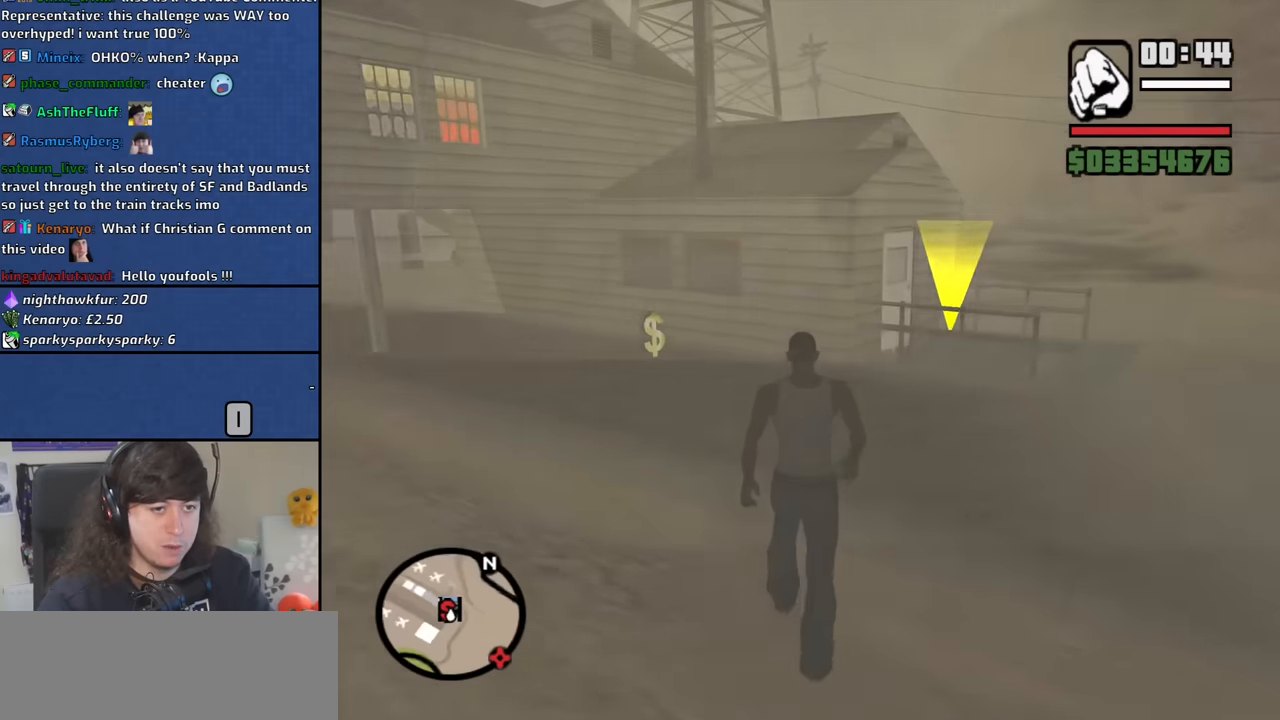
{"keys": ["a", "w"], "mouse": [], "events": [[183, "a", "down"], [183, "space", "down"], [316, "space", "up"], [416, "space", "down"], [450, "space", "up"]]}
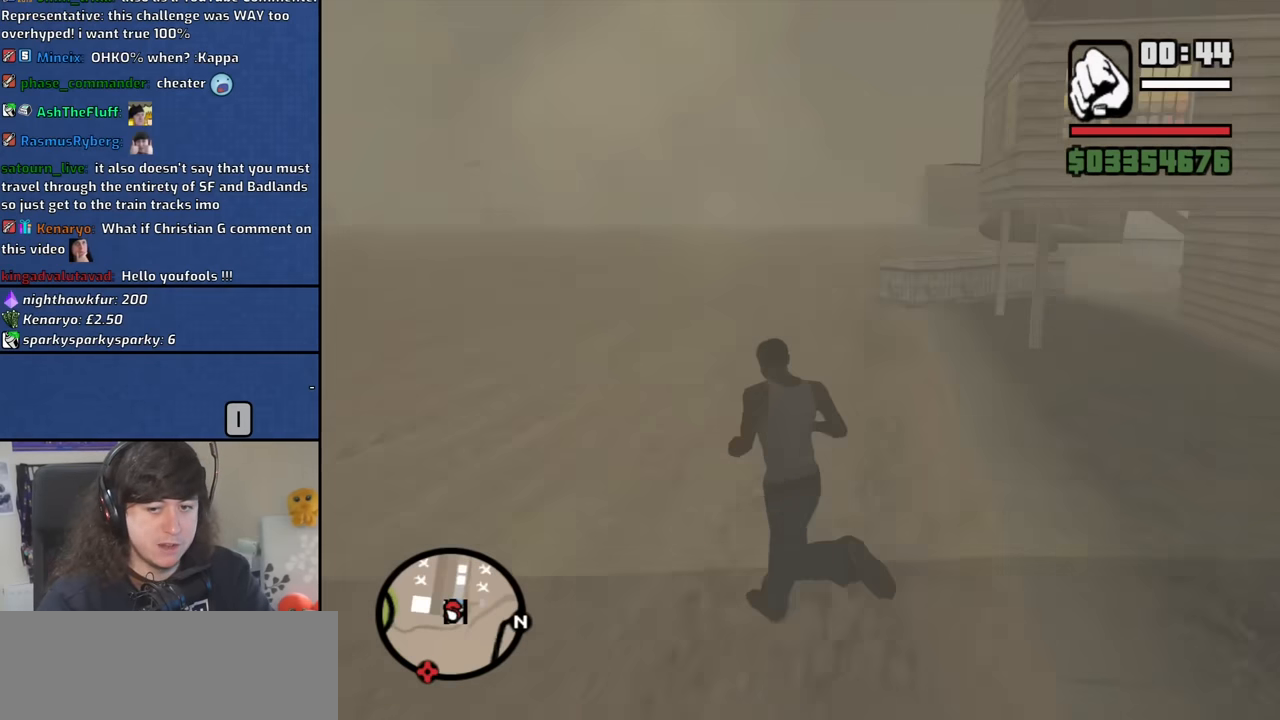
{"keys": ["a", "w"], "mouse": [], "events": [[50, "space", "down"], [100, "space", "up"], [183, "space", "down"], [283, "space", "up"], [383, "space", "down"], [466, "space", "up"]]}
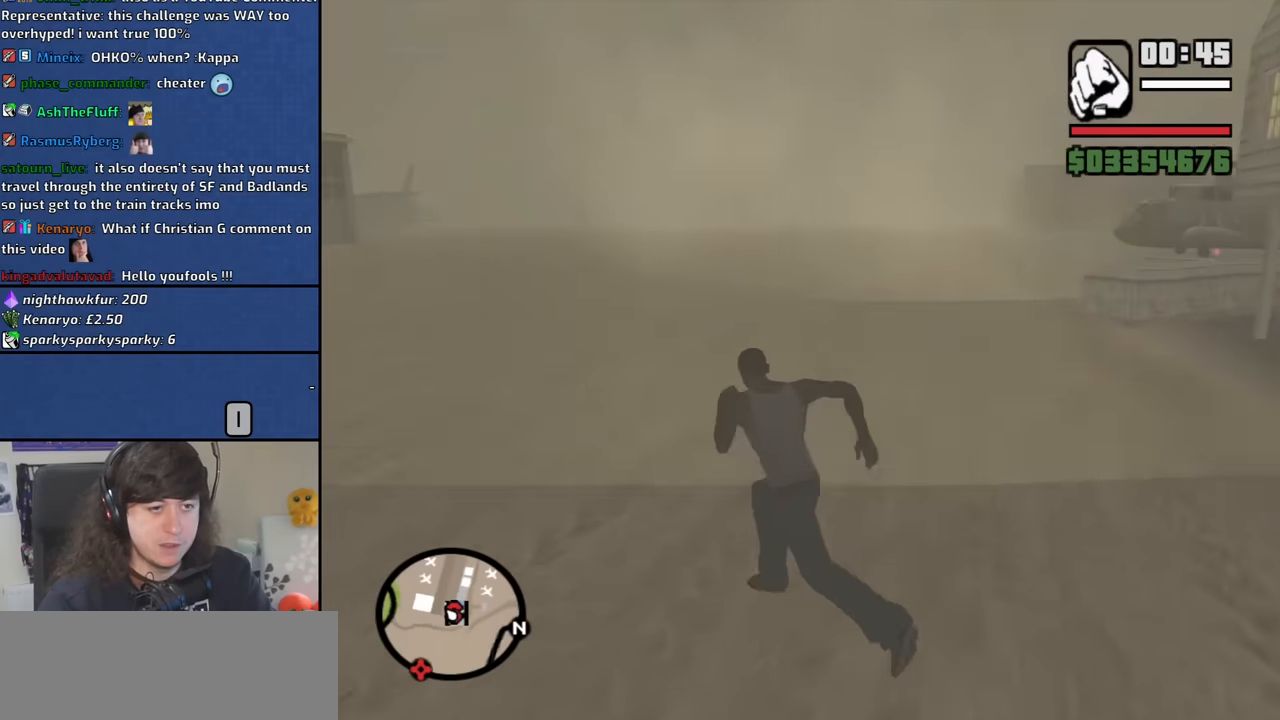
{"keys": ["a", "w"], "mouse": [], "events": [[66, "space", "down"], [166, "space", "up"], [250, "space", "down"], [300, "space", "up"], [450, "space", "down"], [483, "space", "up"]]}
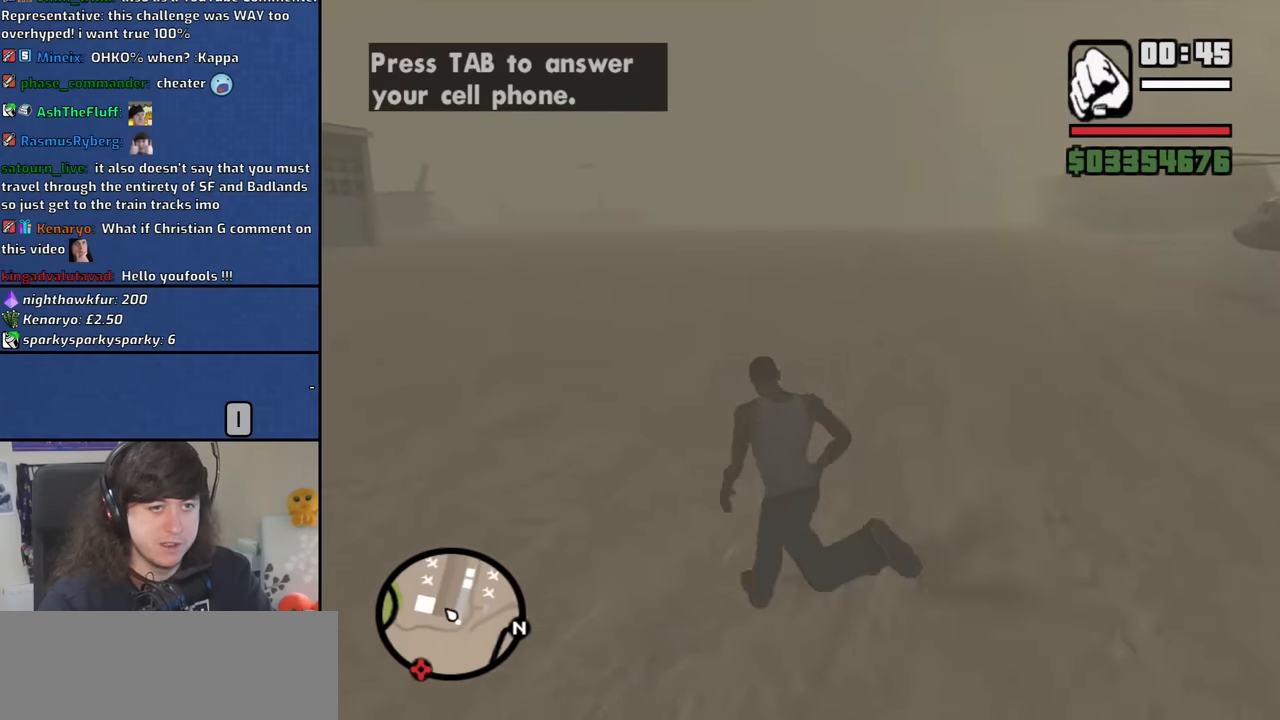
{"keys": ["a", "space", "w"], "mouse": [], "events": [[133, "space", "down"], [183, "space", "up"], [316, "space", "down"], [416, "space", "up"], [500, "space", "down"]]}
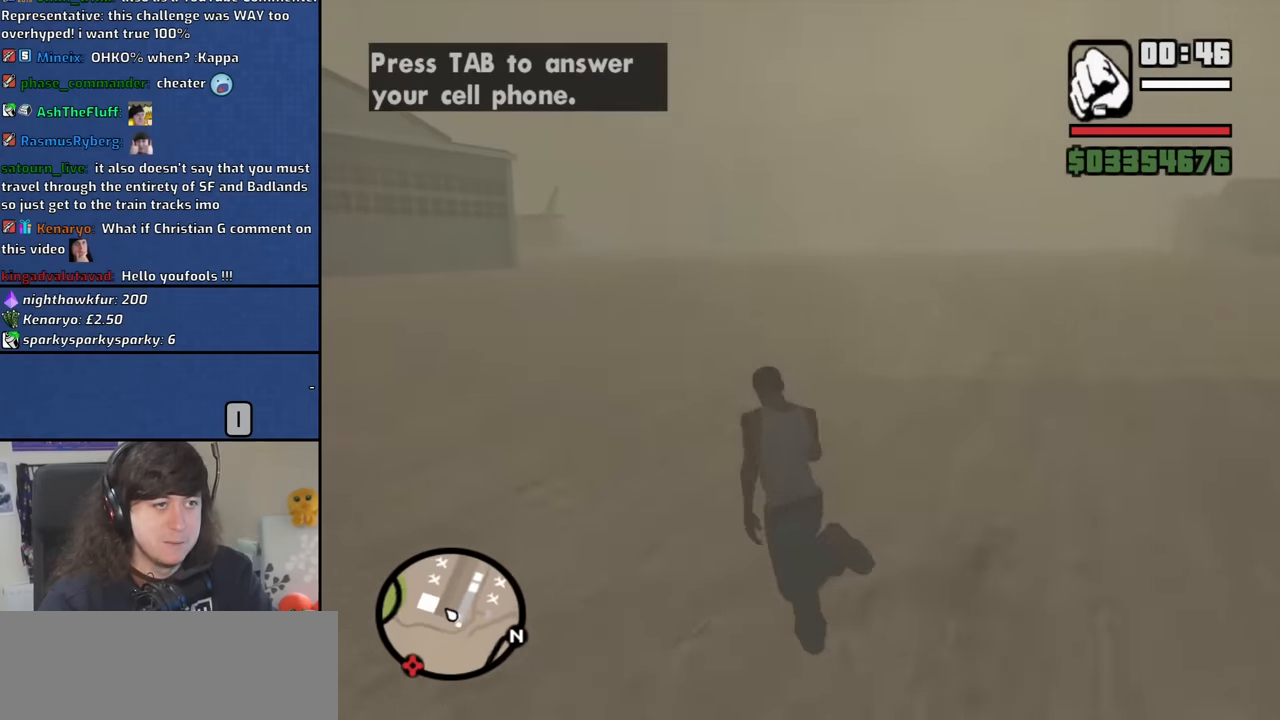
{"keys": ["a", "w"], "mouse": [], "events": [[100, "space", "up"], [233, "space", "down"], [283, "space", "up"], [383, "space", "down"], [466, "space", "up"]]}
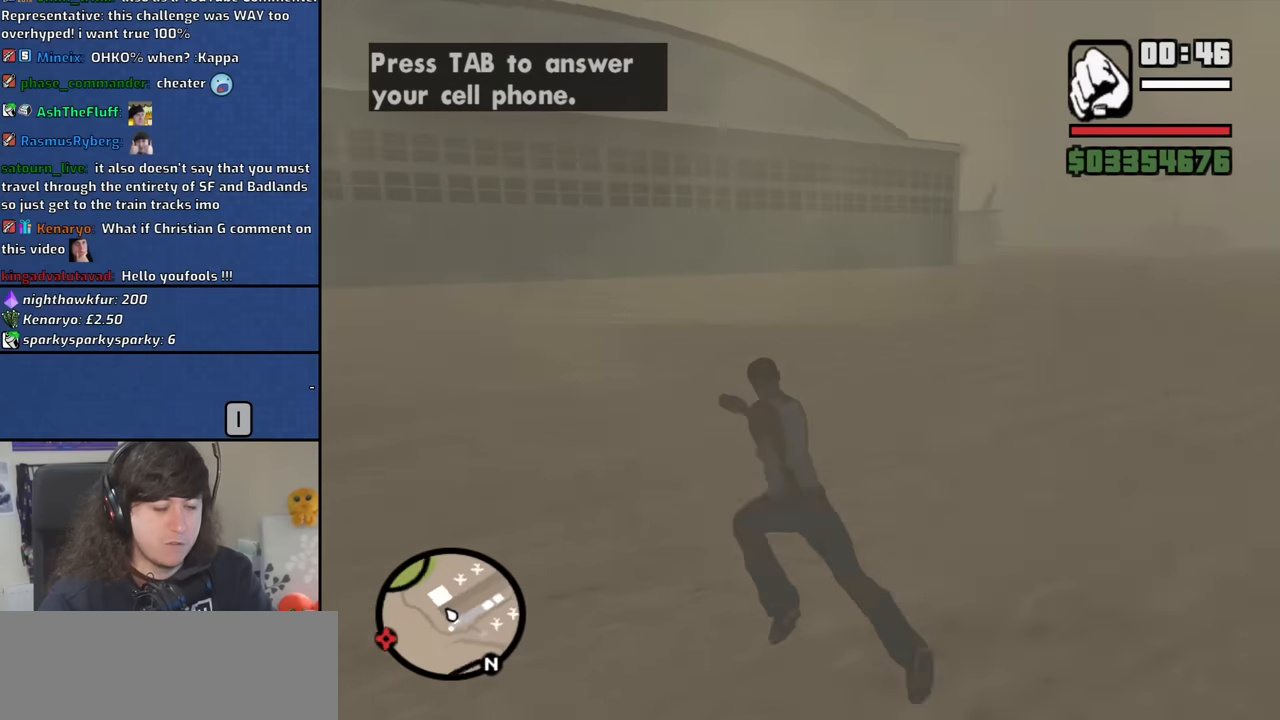
{"keys": ["a", "space", "w"], "mouse": [], "events": [[116, "space", "down"], [166, "space", "up"], [300, "space", "down"], [400, "space", "up"], [483, "space", "down"]]}
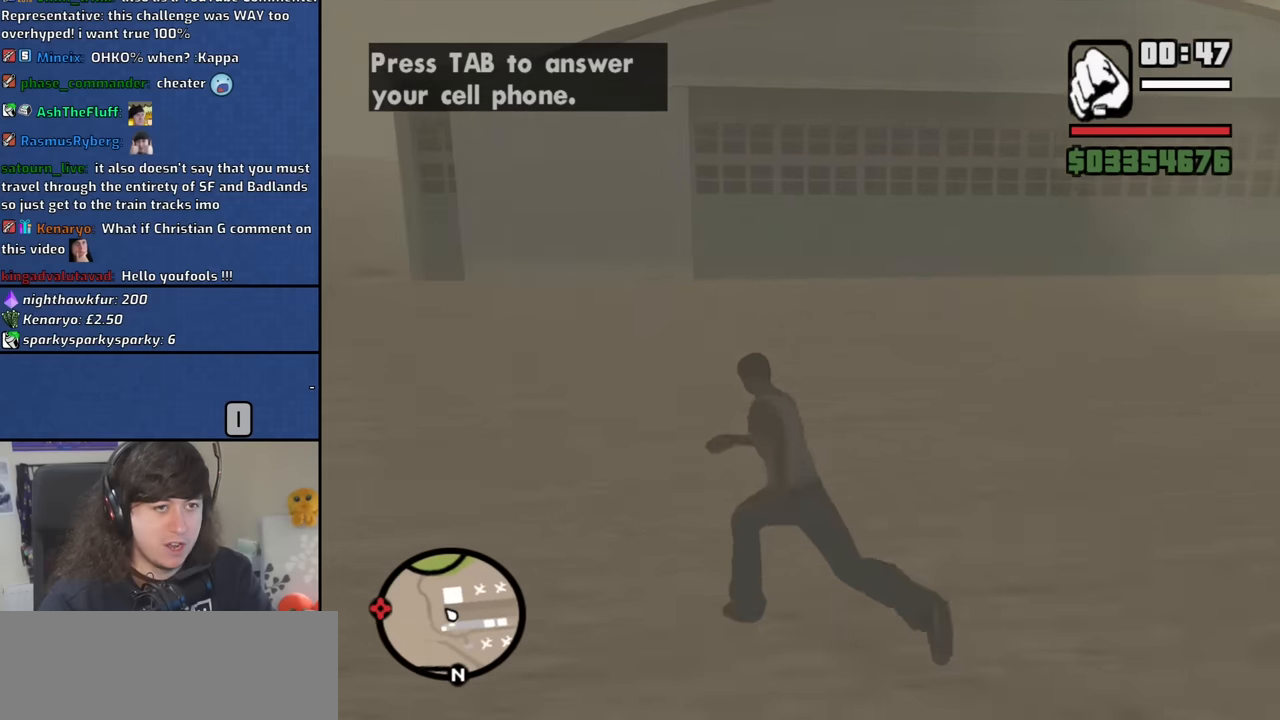
{"keys": ["w"], "mouse": [], "events": [[83, "space", "up"], [133, "a", "up"], [216, "space", "down"], [266, "space", "up"], [416, "space", "down"], [500, "space", "up"]]}
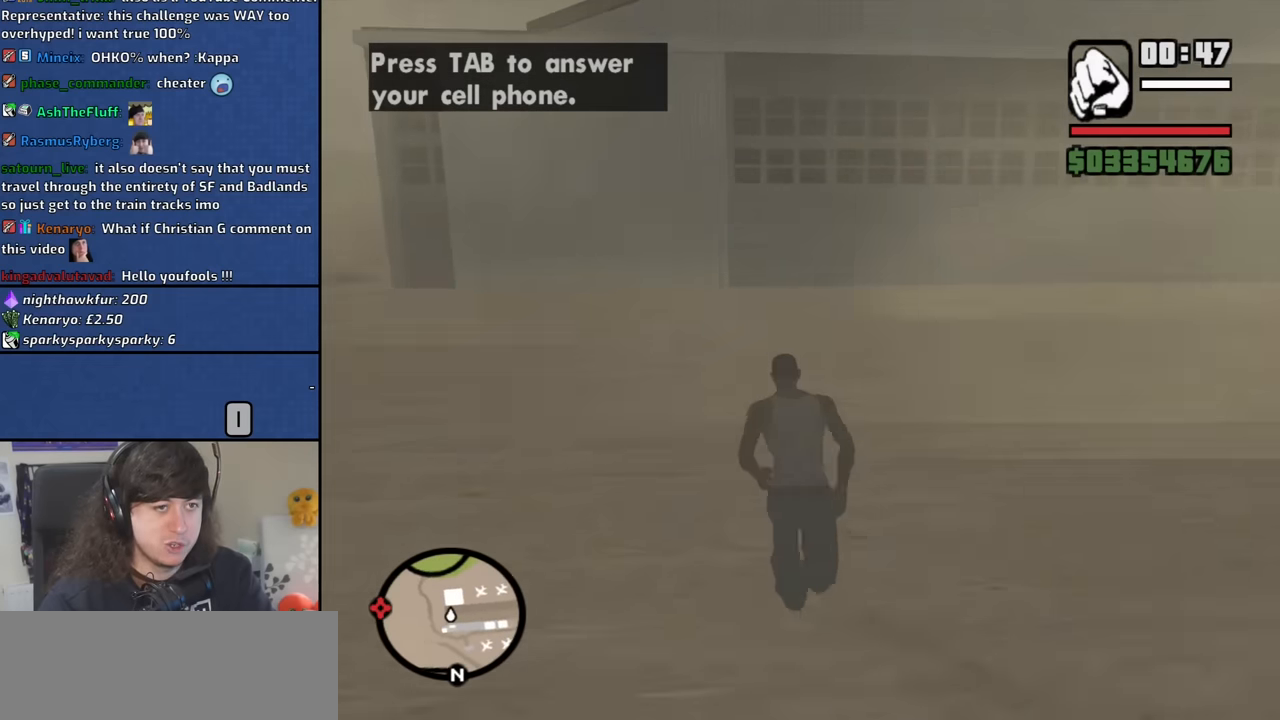
{"keys": ["d", "w"], "mouse": [], "events": [[150, "space", "down"], [200, "space", "up"], [333, "space", "down"], [383, "d", "down"], [416, "space", "up"]]}
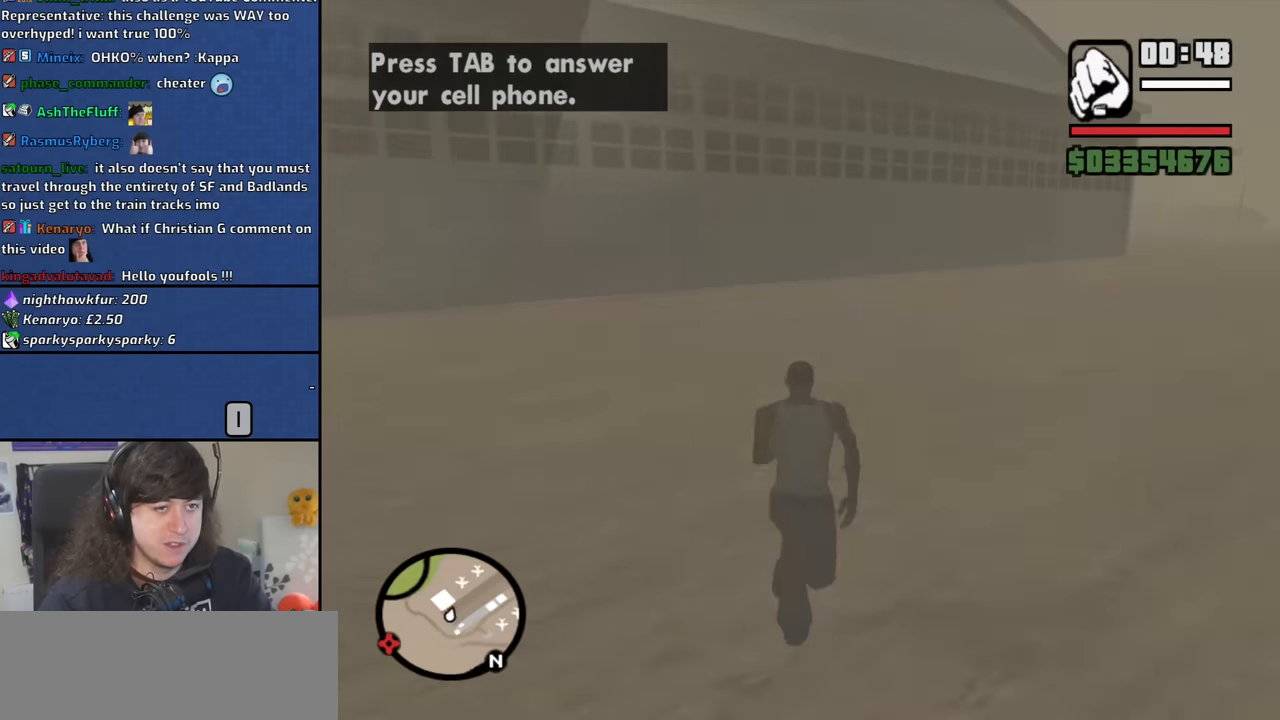
{"keys": ["d", "space", "w"], "mouse": [], "events": [[66, "space", "down"], [116, "space", "up"], [250, "space", "down"], [350, "space", "up"], [483, "space", "down"]]}
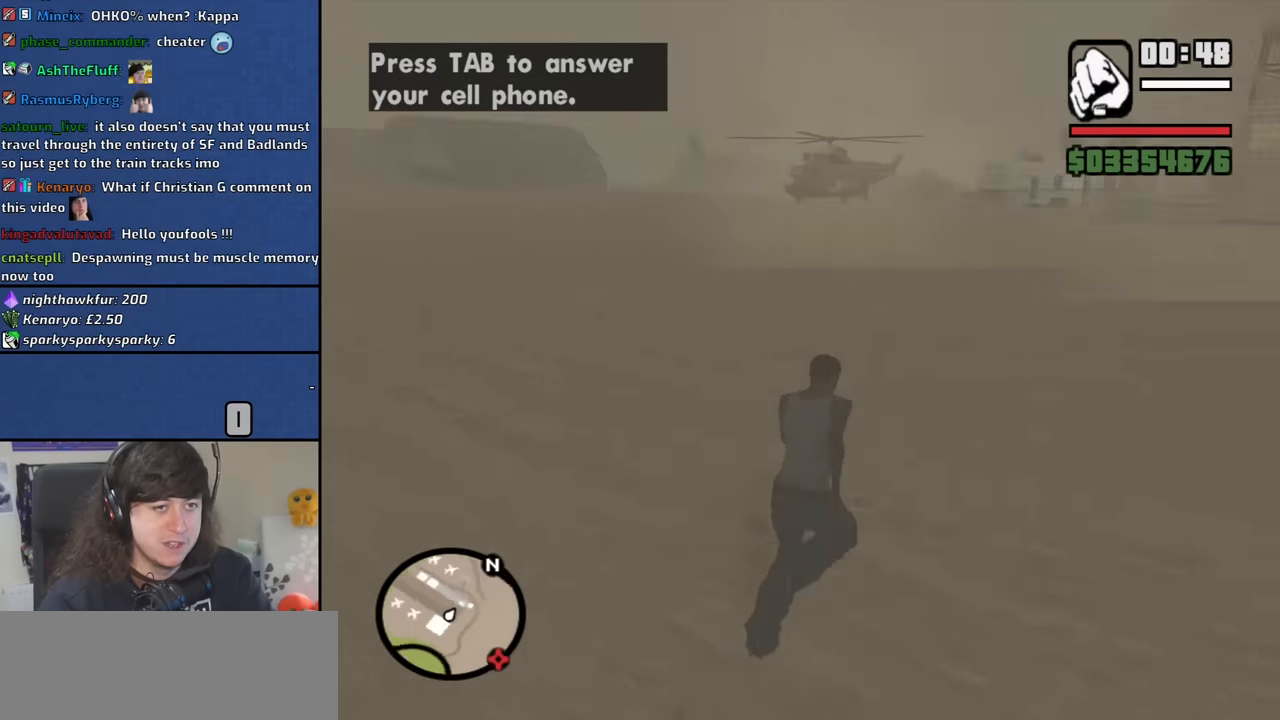
{"keys": ["w"], "mouse": [], "events": [[83, "space", "up"], [216, "space", "down"], [266, "space", "up"], [416, "d", "up"], [416, "space", "down"], [500, "space", "up"]]}
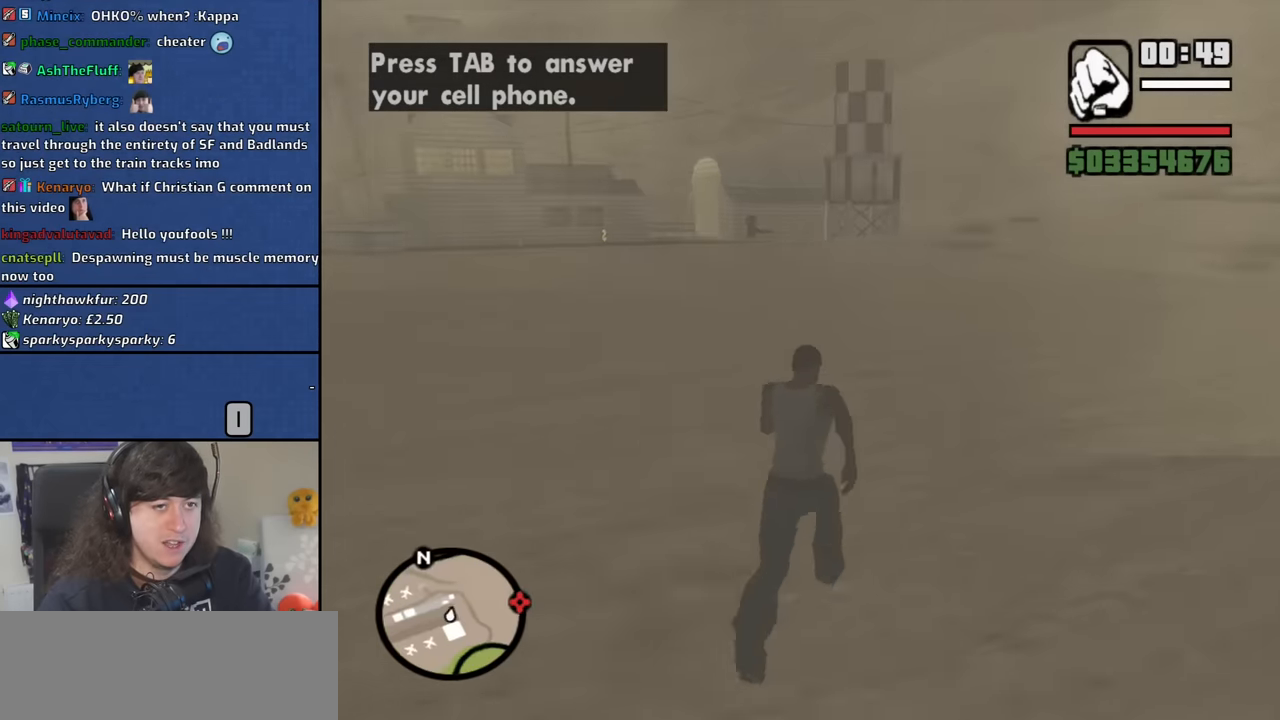
{"keys": ["w"], "mouse": [], "events": [[100, "space", "down"], [184, "space", "up"], [284, "space", "down"], [384, "space", "up"]]}
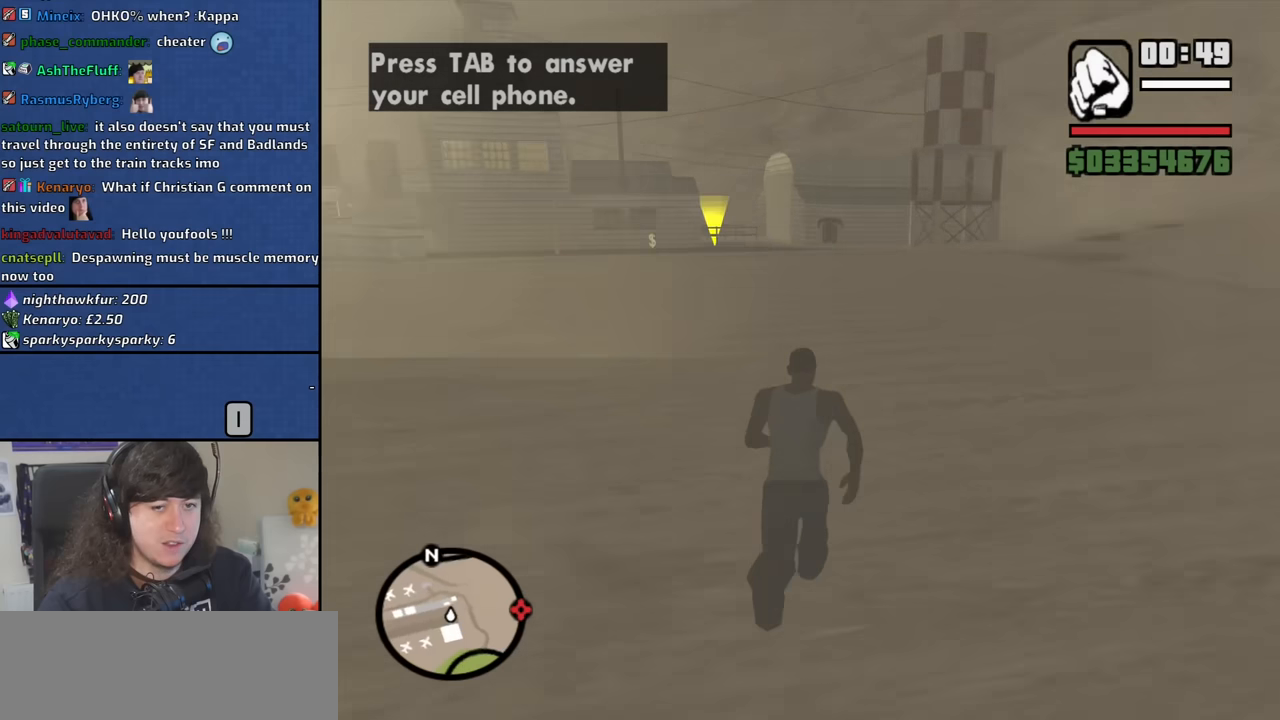
{"keys": ["w"], "mouse": [], "events": [[17, "space", "down"], [117, "space", "up"], [217, "space", "down"], [300, "space", "up"], [400, "space", "down"], [484, "space", "up"]]}
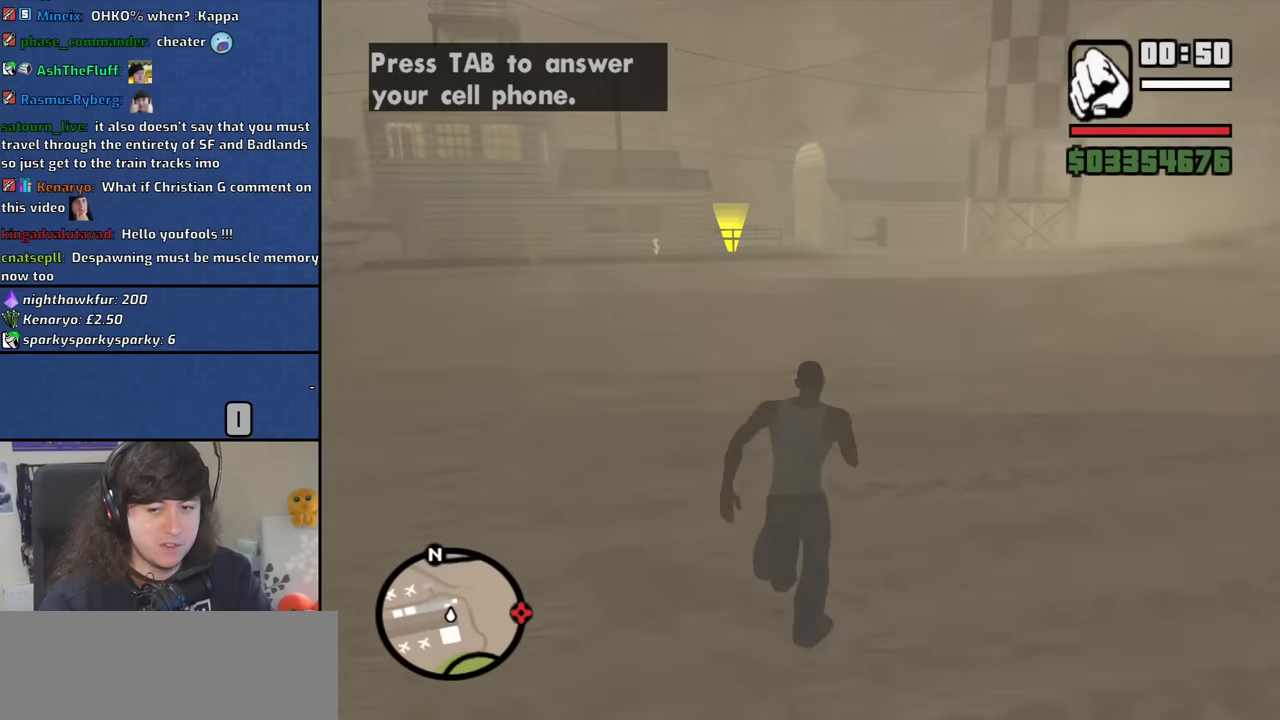
{"keys": ["space", "w"], "mouse": [], "events": [[134, "space", "down"], [217, "space", "up"], [317, "space", "down"], [417, "space", "up"], [500, "space", "down"]]}
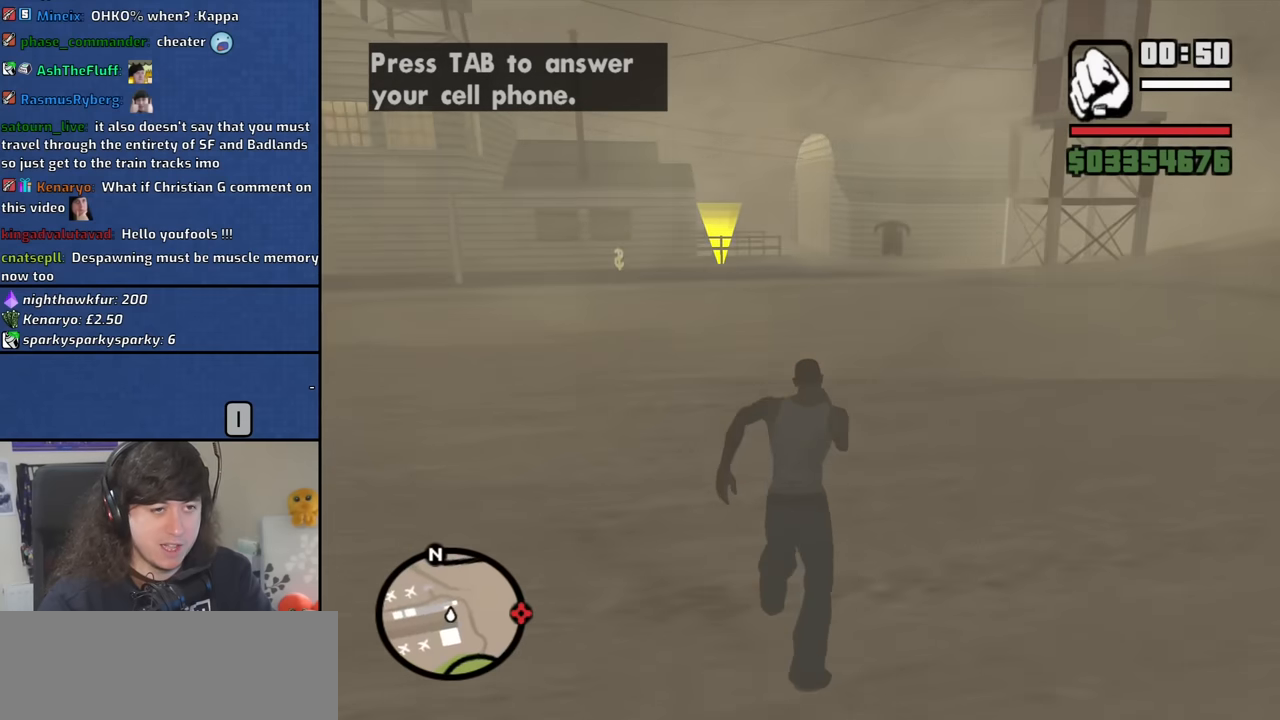
{"keys": ["w"], "mouse": [], "events": [[100, "space", "up"], [234, "space", "down"], [284, "space", "up"], [417, "space", "down"], [467, "space", "up"]]}
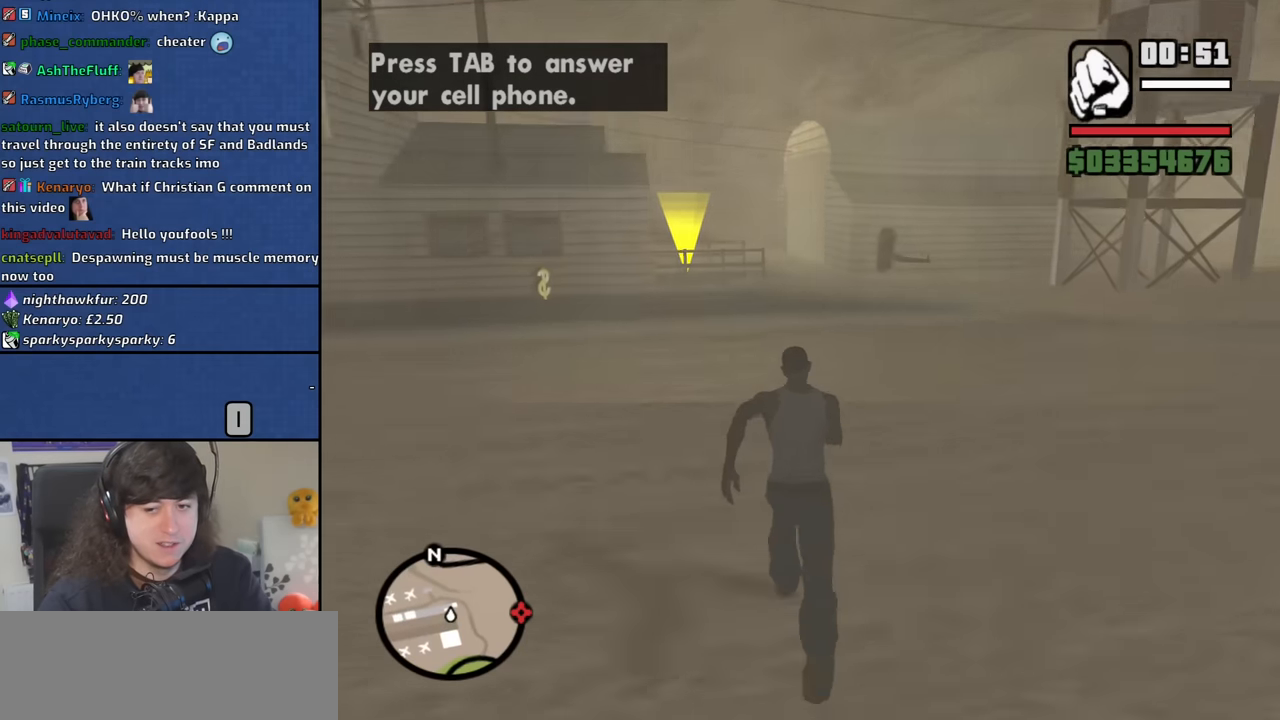
{"keys": ["d", "space", "w"], "mouse": [], "events": [[67, "space", "down"], [167, "space", "up"], [450, "d", "down"], [484, "space", "down"]]}
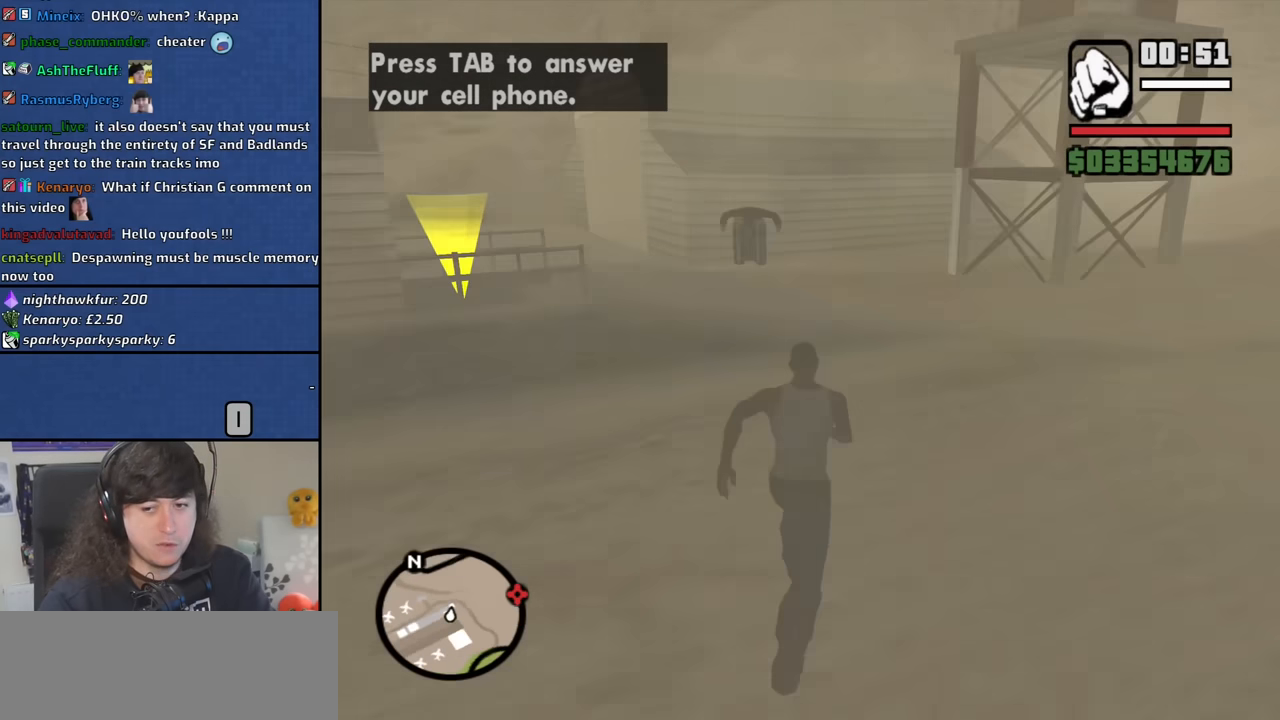
{"keys": ["d", "space", "w"], "mouse": [], "events": [[134, "space", "up"], [217, "space", "down"], [317, "space", "up"], [500, "space", "down"]]}
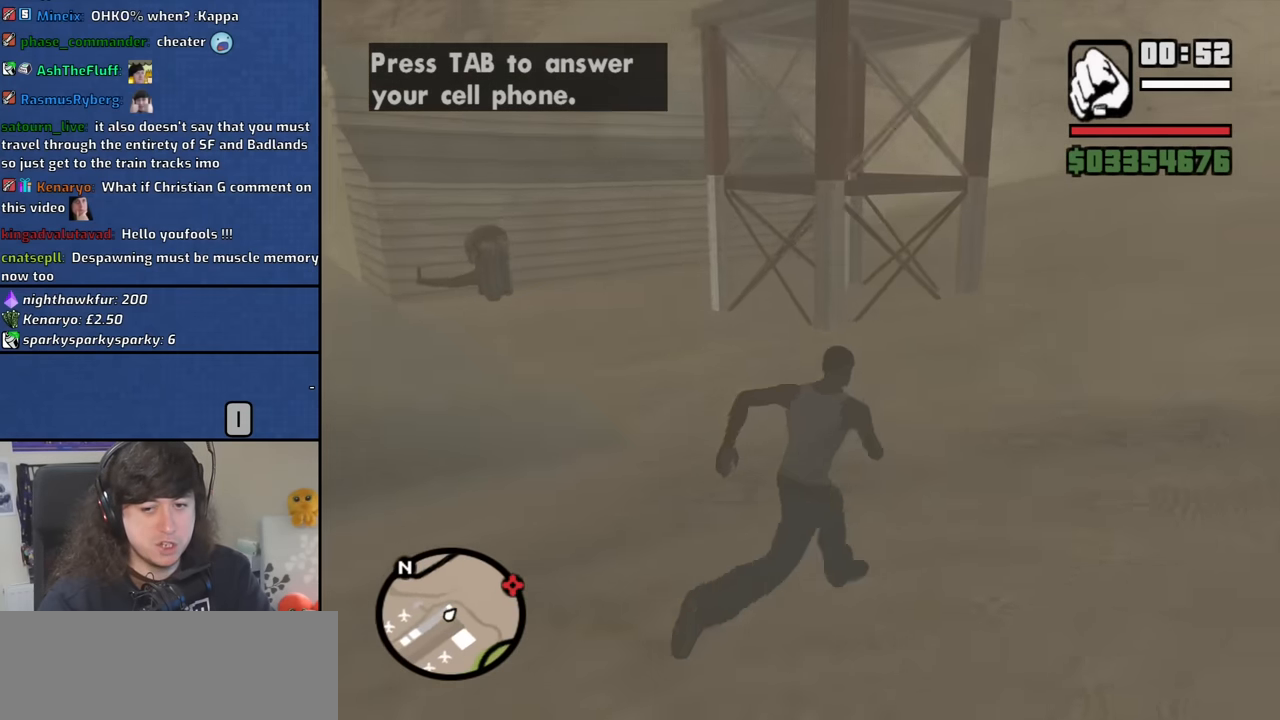
{"keys": ["a", "w"], "mouse": [], "events": [[100, "space", "up"], [150, "d", "up"], [334, "a", "down"]]}
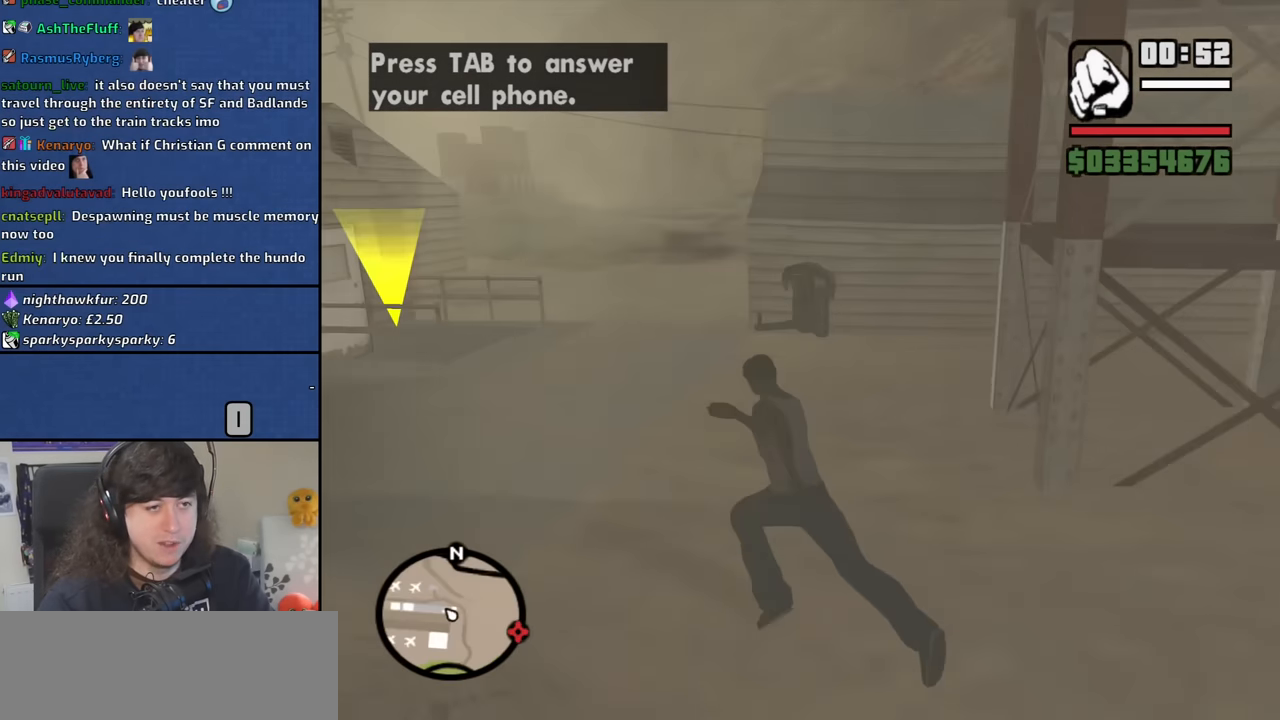
{"keys": ["w"], "mouse": [], "events": [[350, "a", "up"]]}
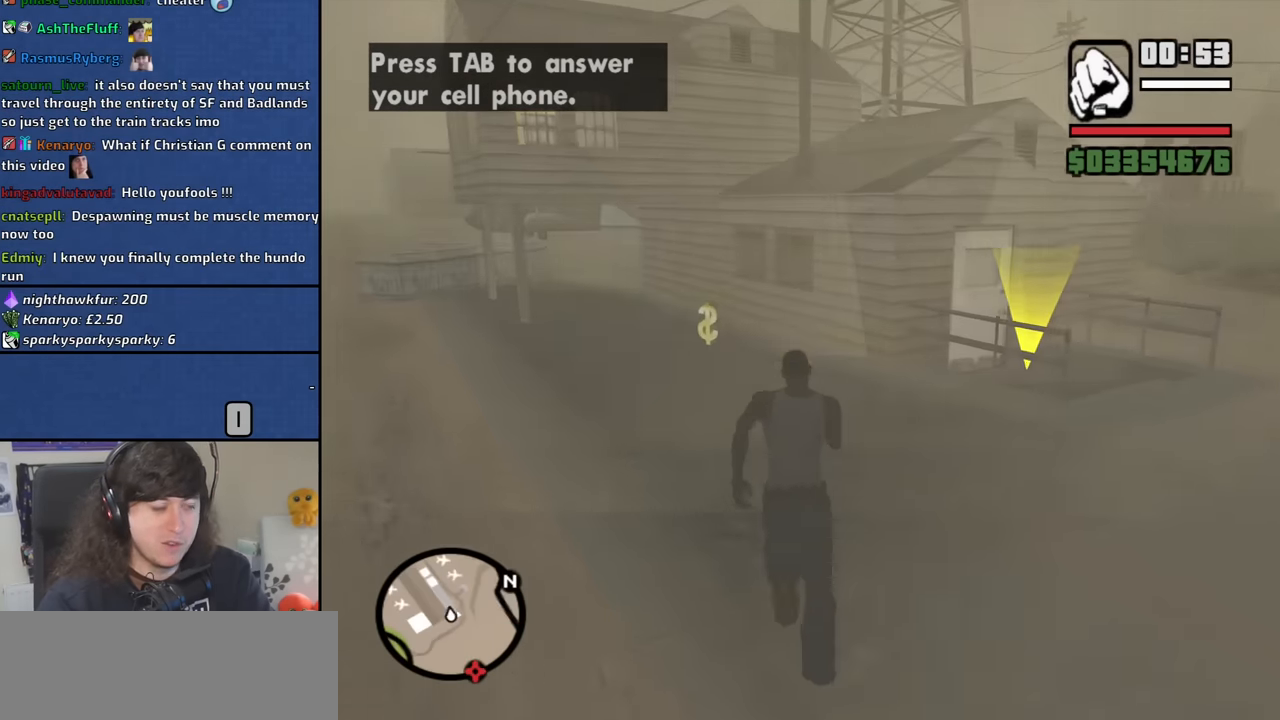
{"keys": ["d", "w"], "mouse": [], "events": [[450, "d", "down"]]}
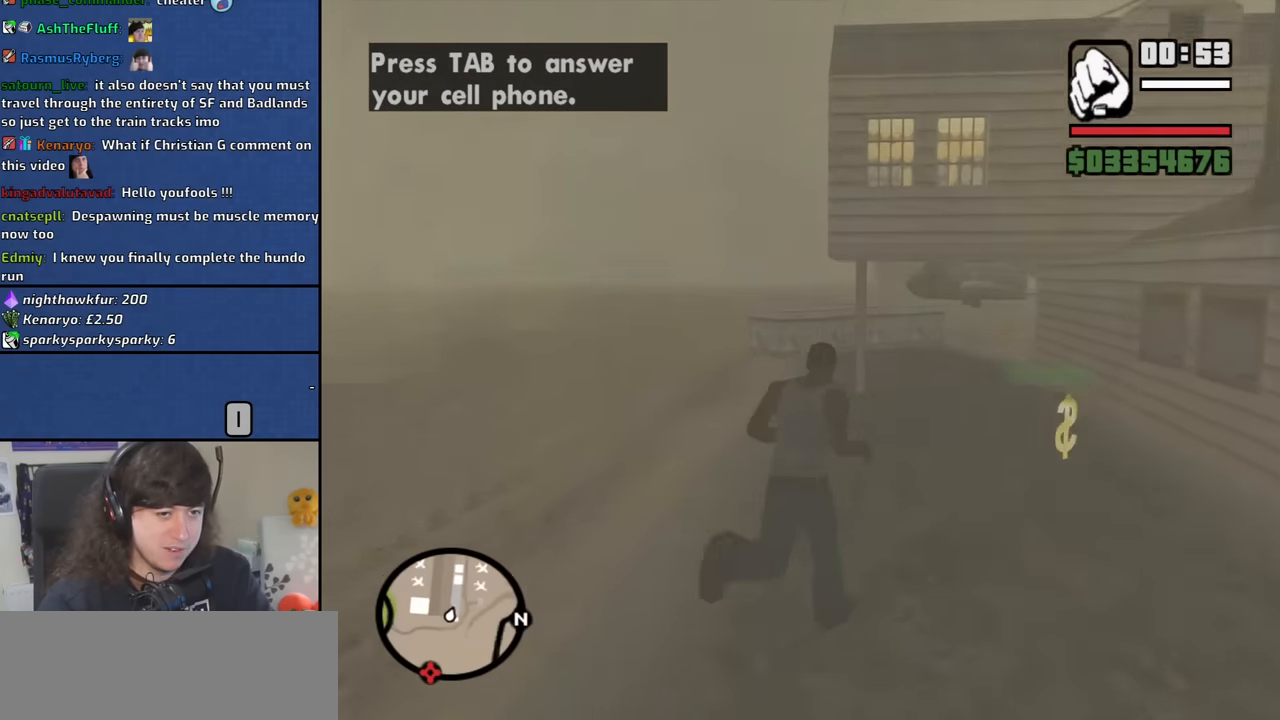
{"keys": ["d", "w"], "mouse": [], "events": []}
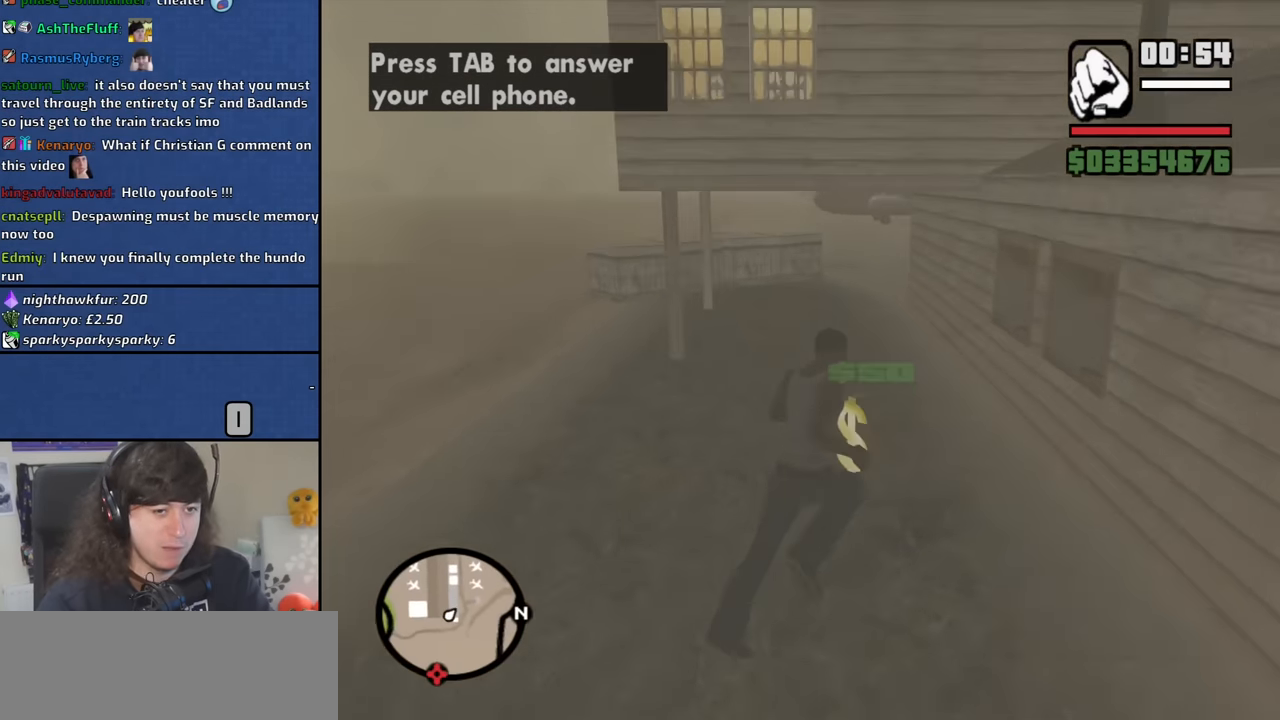
{"keys": ["a"], "mouse": [], "events": [[17, "d", "up"], [300, "a", "down"], [350, "w", "up"]]}